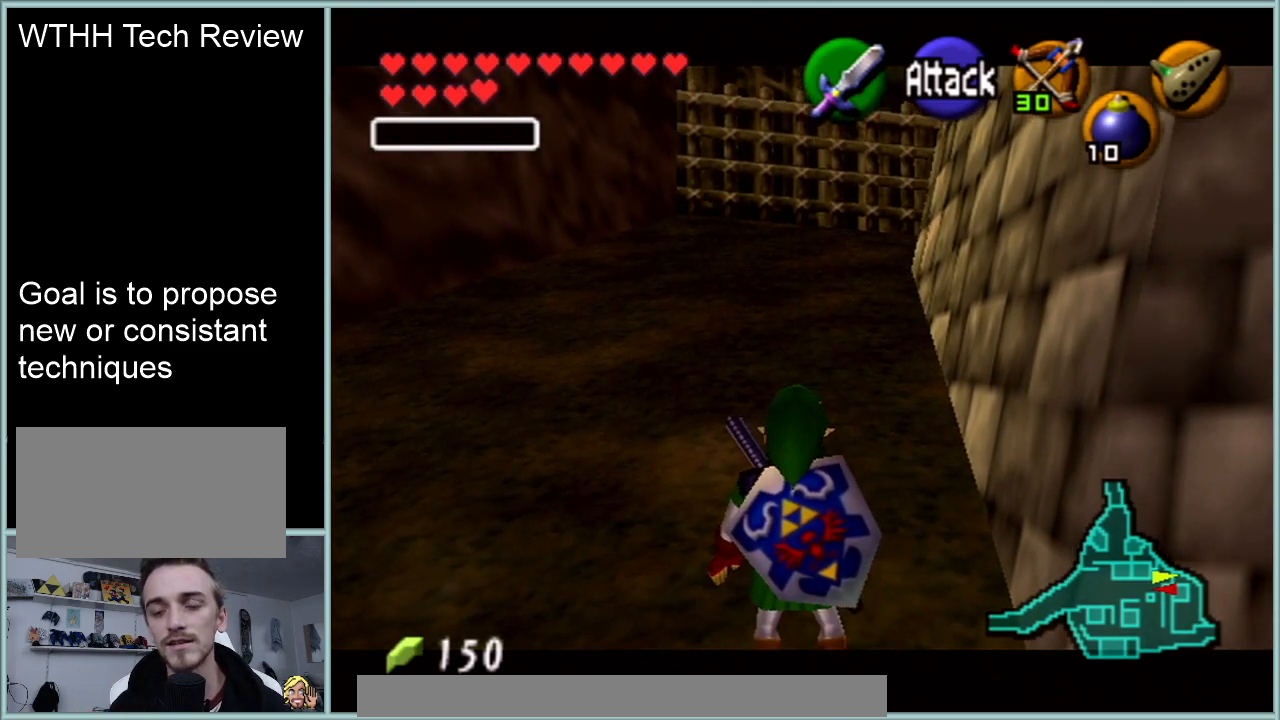
Gameplay with a controller (Nintendo layout); each line is a JSON object with the inputs held at the frame after it. "events" lists button and stick changes between this image and that frame as [ms after this image, input, new state], when the widget could be followed in between. Not read: L1 L3 R3.
{"buttons": ["Z"], "left_stick": "center", "events": [[400, "START", "down"], [433, "START", "up"]]}
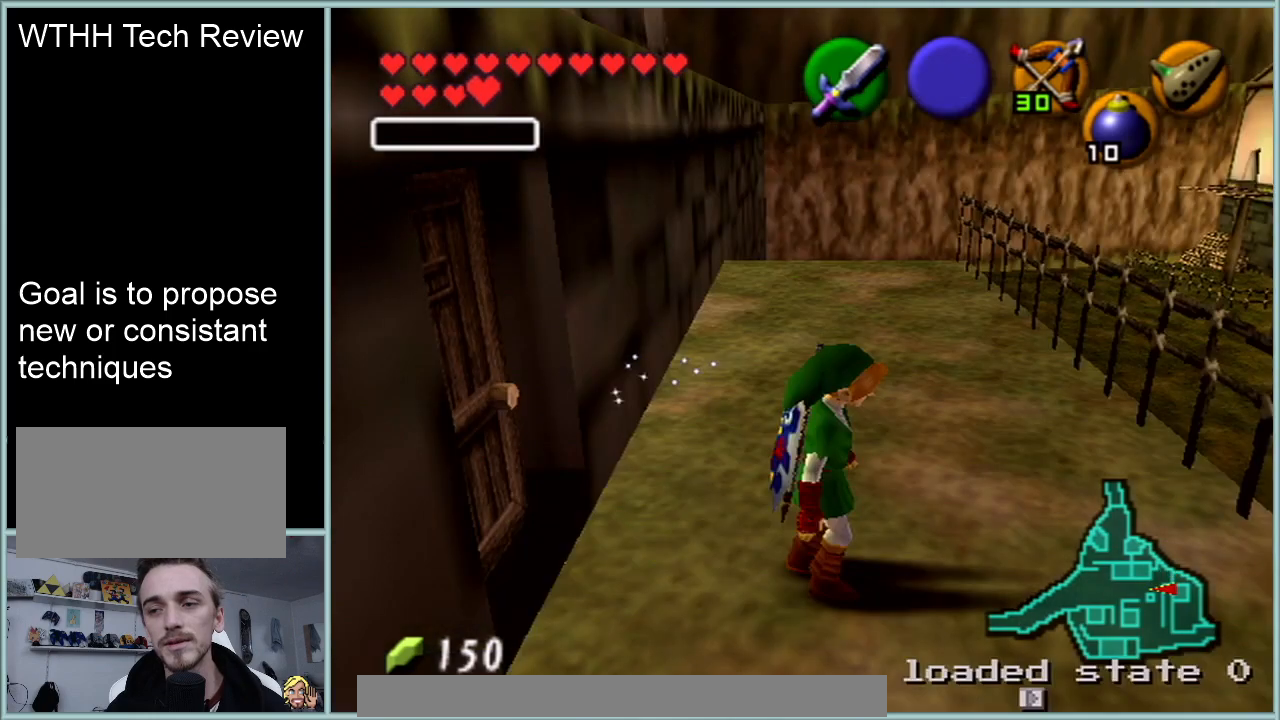
{"buttons": ["Z"], "left_stick": "center", "events": []}
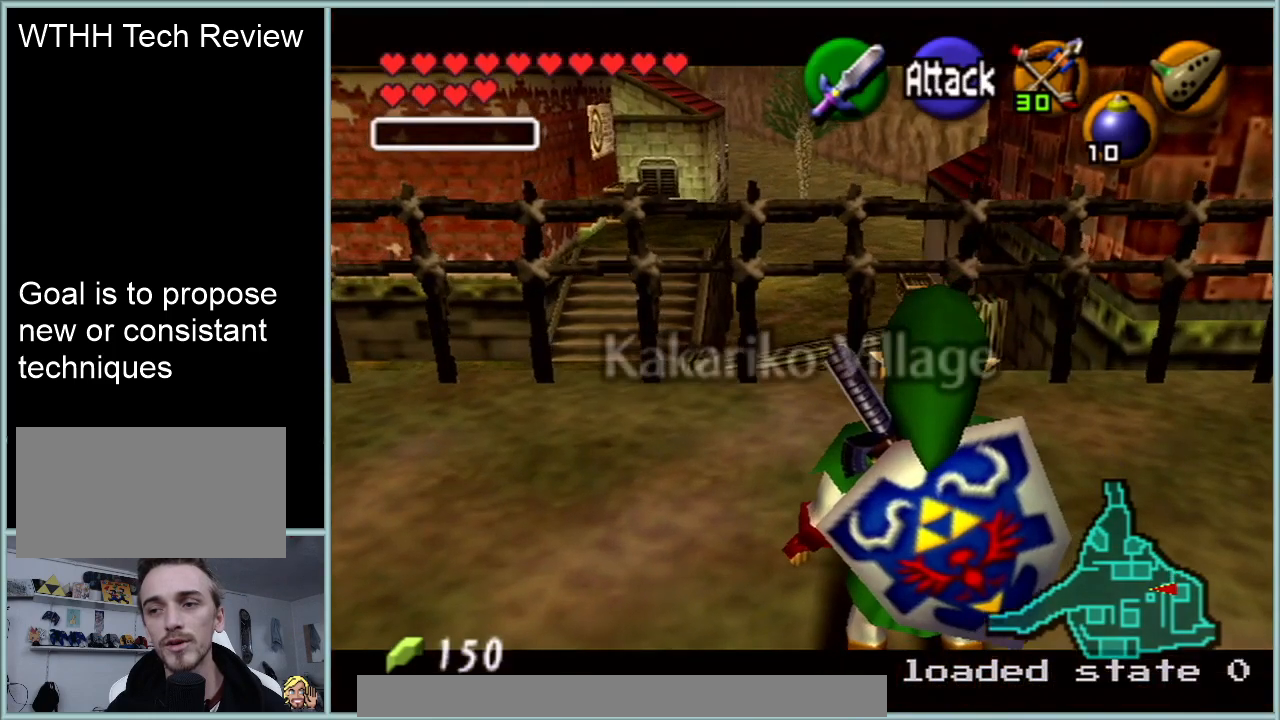
{"buttons": [], "left_stick": "down", "events": [[350, "Z", "up"], [467, "left_stick", "down"]]}
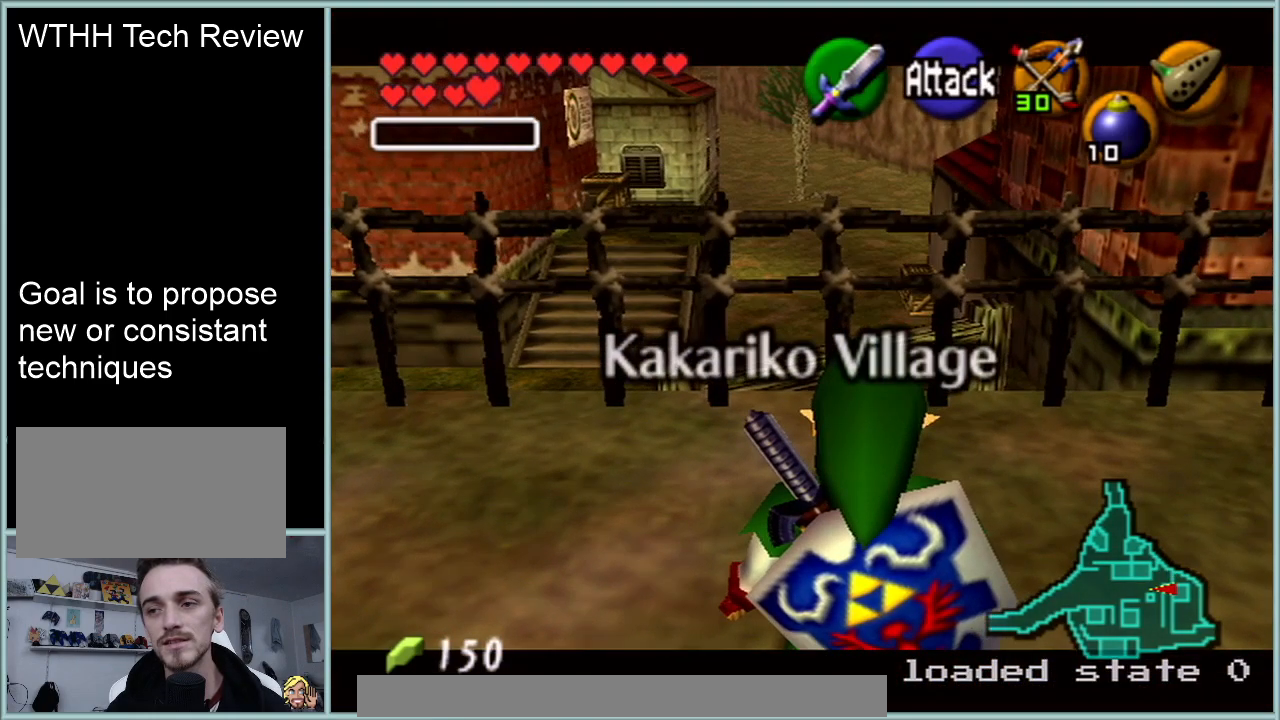
{"buttons": ["Z"], "left_stick": "center", "events": [[67, "Z", "down"], [100, "left_stick", "center"]]}
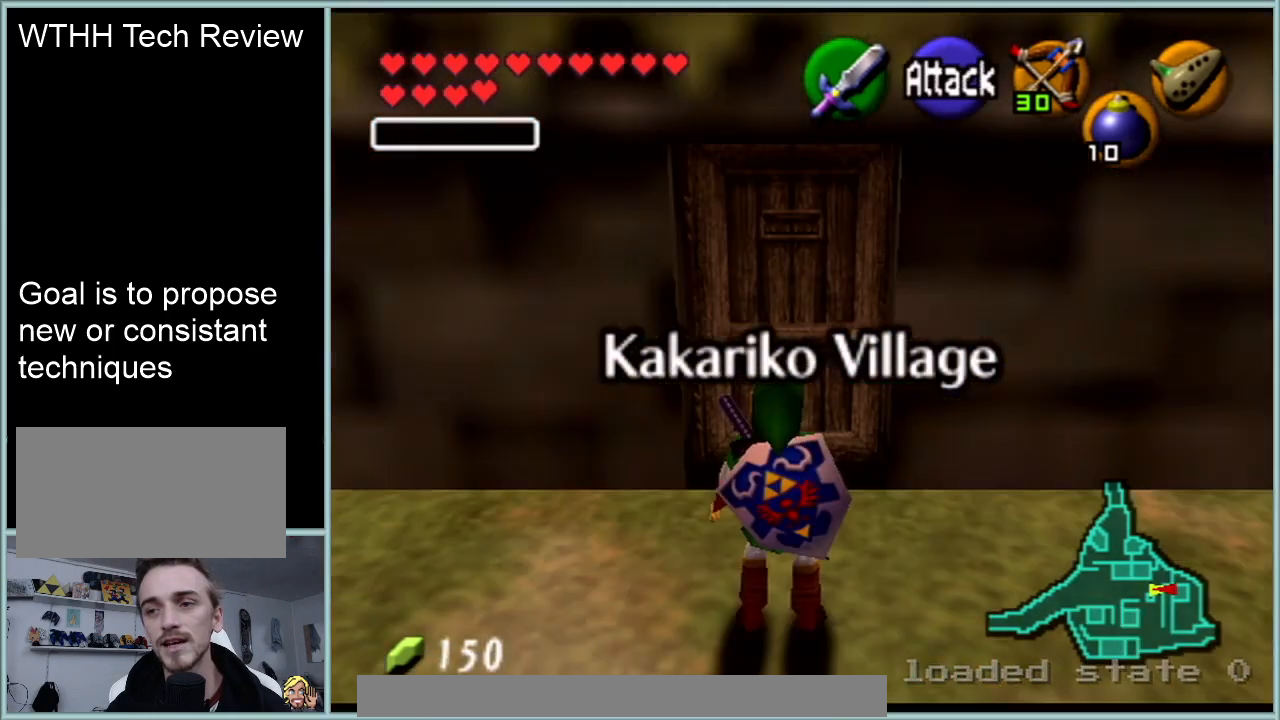
{"buttons": ["Z"], "left_stick": "center", "events": [[133, "left_stick", "left"], [200, "A", "down"], [333, "A", "up"], [333, "left_stick", "center"]]}
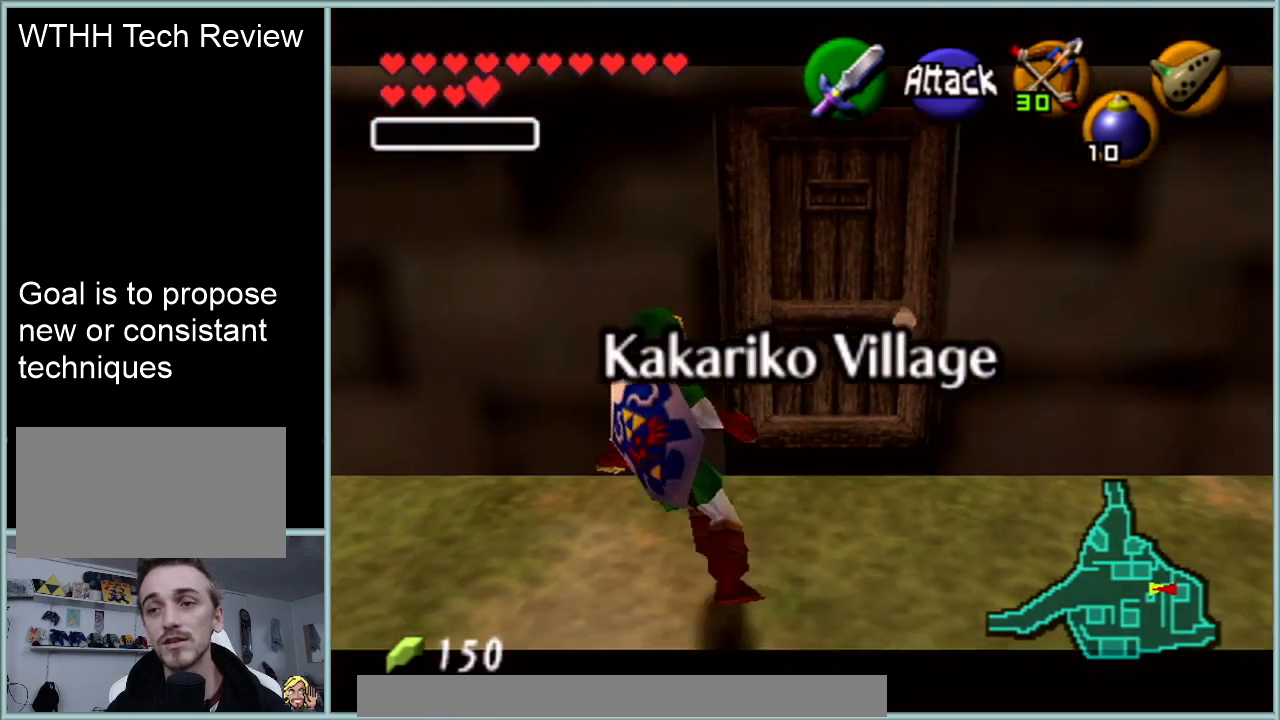
{"buttons": ["A", "Z"], "left_stick": "center", "events": [[17, "left_stick", "left"], [50, "A", "down"], [234, "A", "up"], [234, "left_stick", "center"], [451, "A", "down"]]}
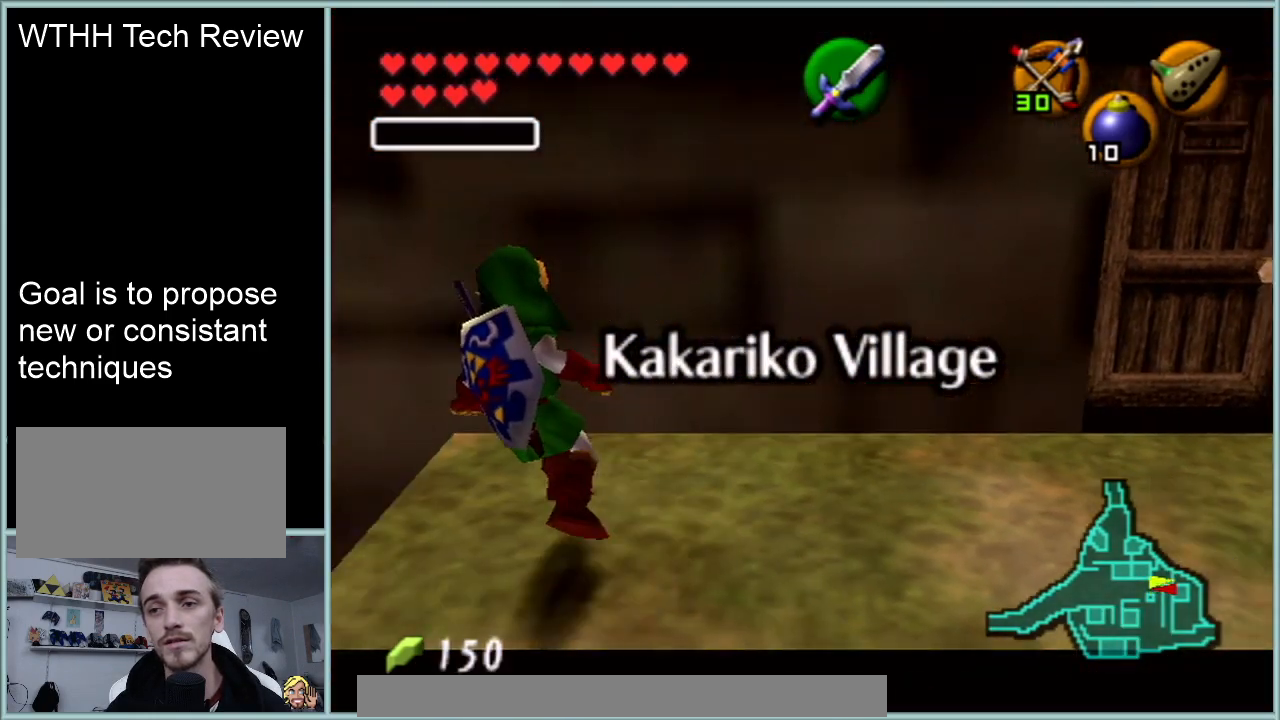
{"buttons": ["Z"], "left_stick": "up", "events": [[16, "left_stick", "up"], [83, "A", "up"]]}
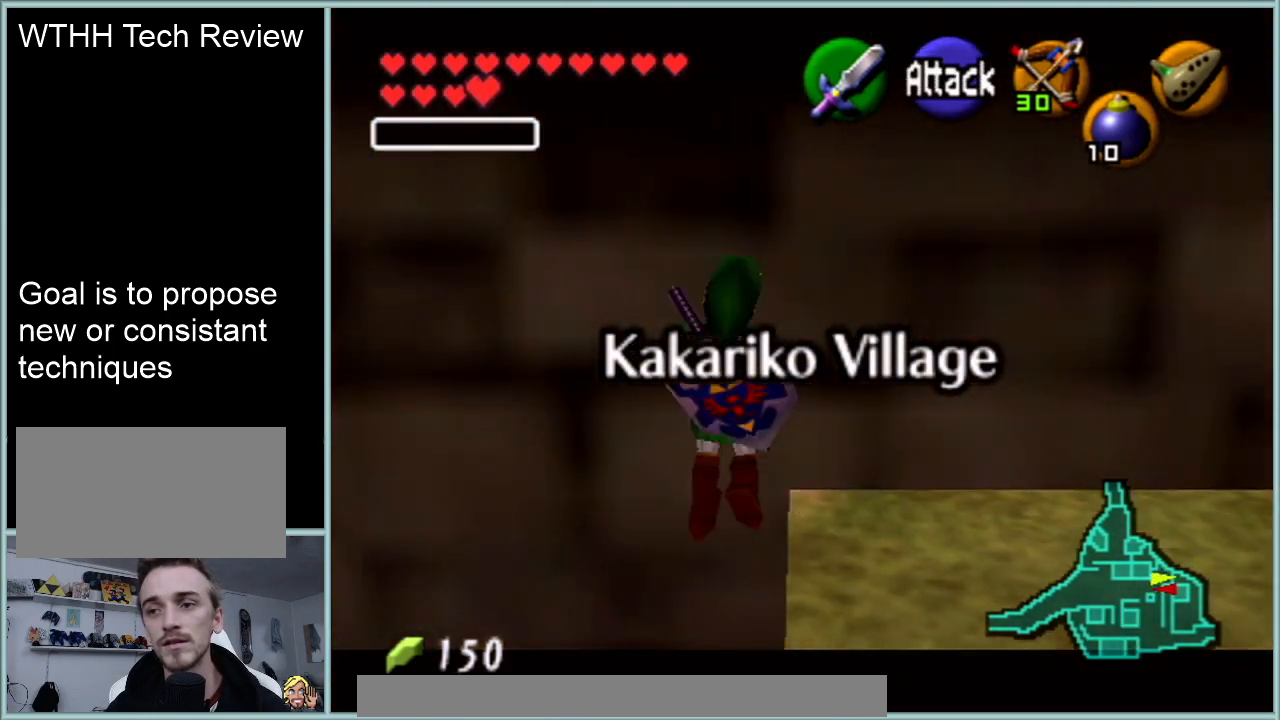
{"buttons": ["Z"], "left_stick": "up", "events": []}
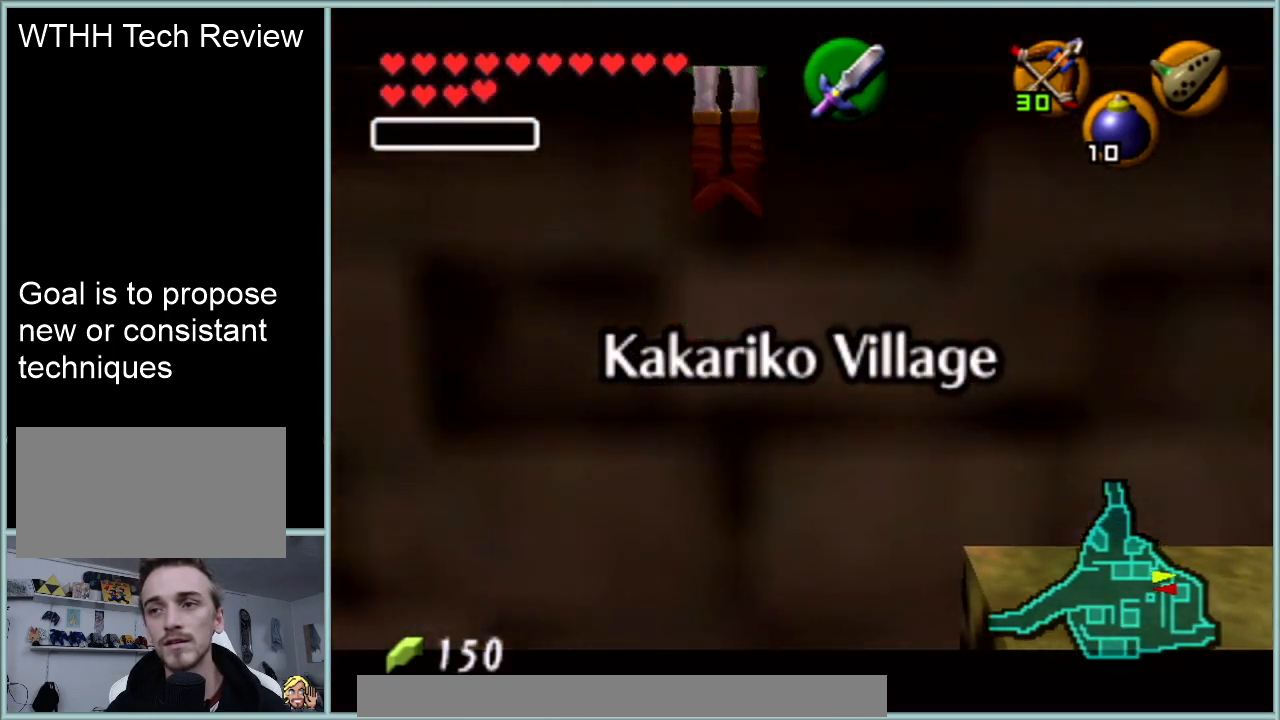
{"buttons": [], "left_stick": "center", "events": [[166, "left_stick", "center"], [200, "Z", "up"]]}
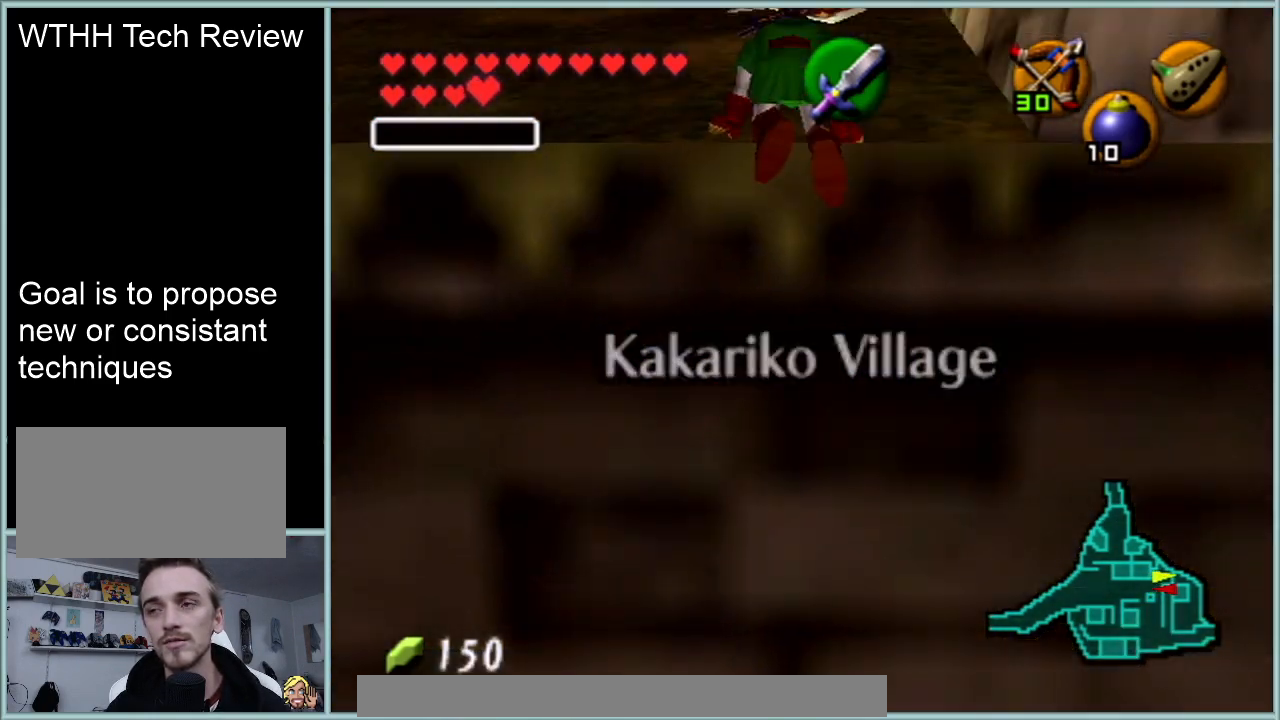
{"buttons": [], "left_stick": "center", "events": []}
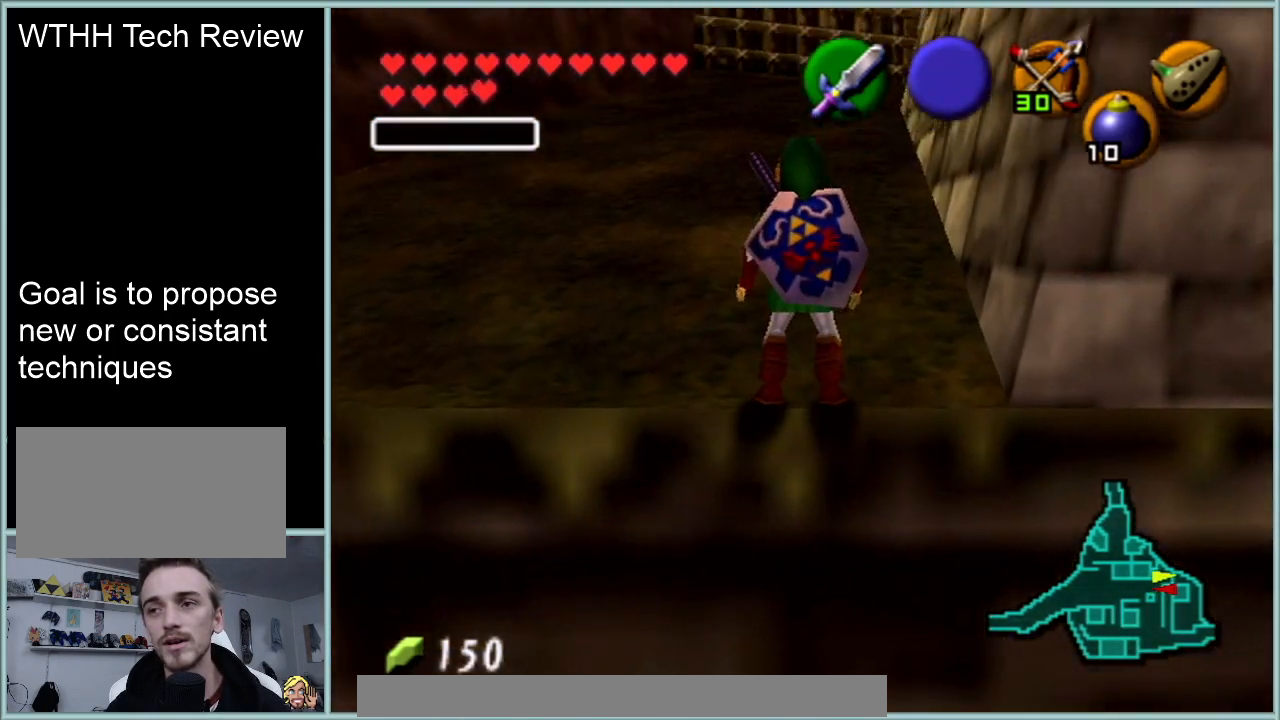
{"buttons": [], "left_stick": "center", "events": []}
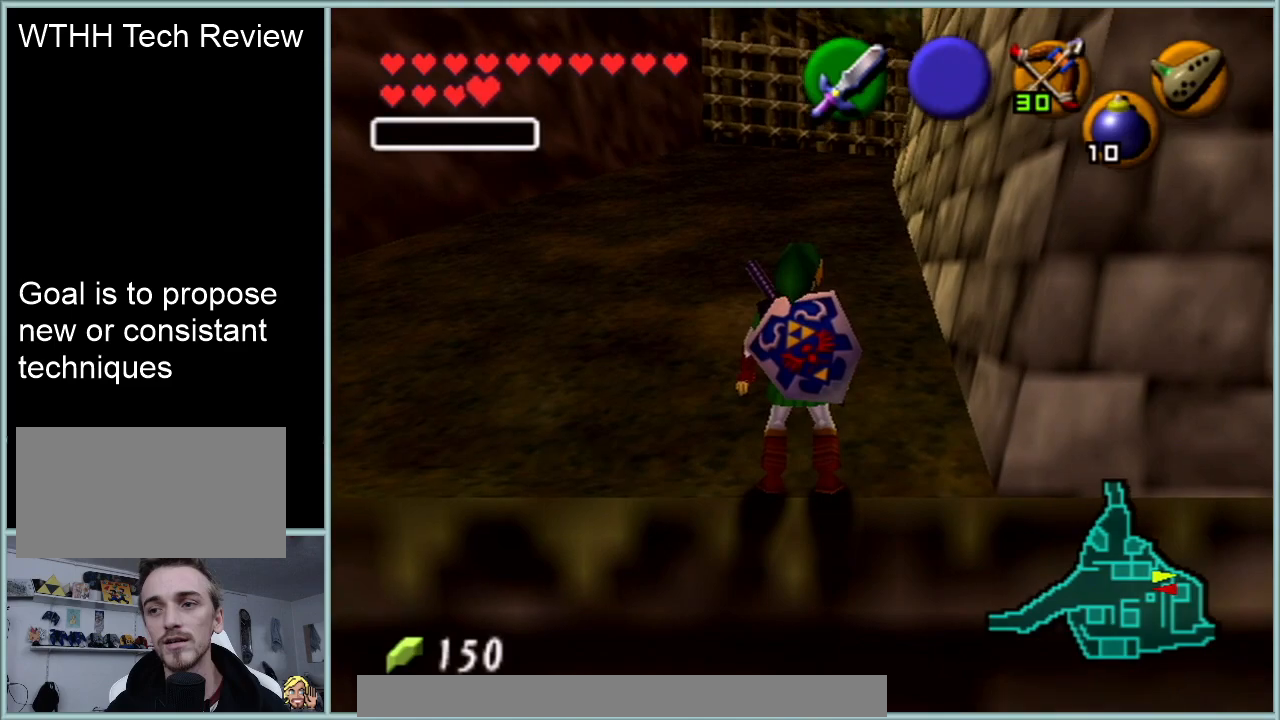
{"buttons": ["Z"], "left_stick": "center", "events": [[83, "Z", "down"], [267, "left_stick", "left"], [300, "A", "down"], [451, "A", "up"], [484, "left_stick", "center"]]}
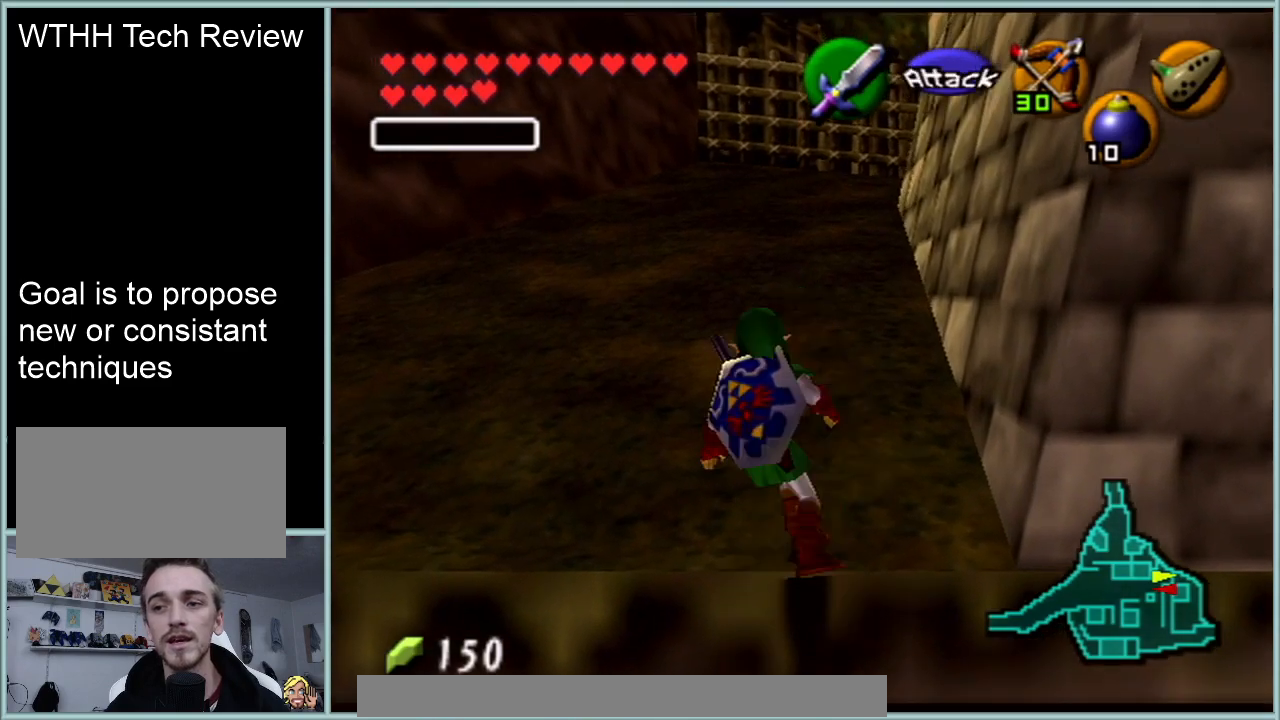
{"buttons": ["Z"], "left_stick": "center", "events": [[133, "left_stick", "left"], [200, "A", "down"], [383, "A", "up"], [417, "left_stick", "center"]]}
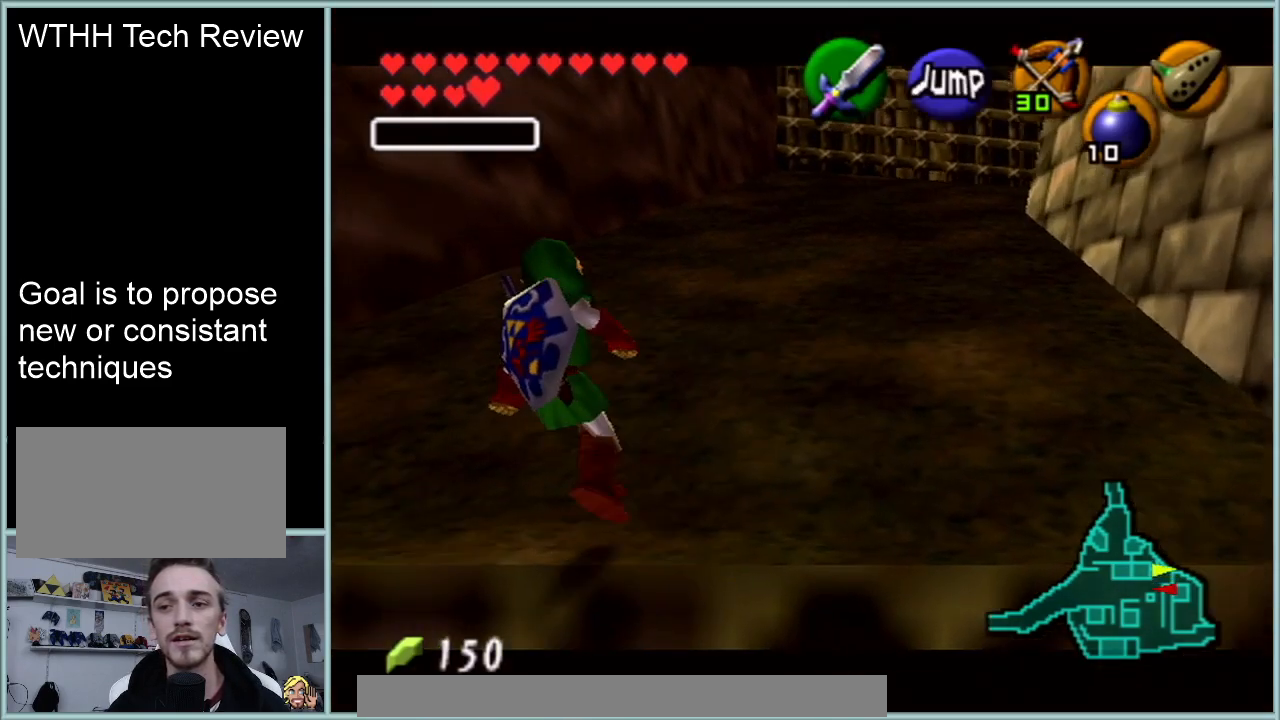
{"buttons": [], "left_stick": "up", "events": [[50, "Z", "up"], [134, "left_stick", "down-left"], [200, "A", "down"], [300, "Z", "down"], [367, "A", "up"], [367, "left_stick", "up-left"], [451, "Z", "up"], [484, "left_stick", "up"]]}
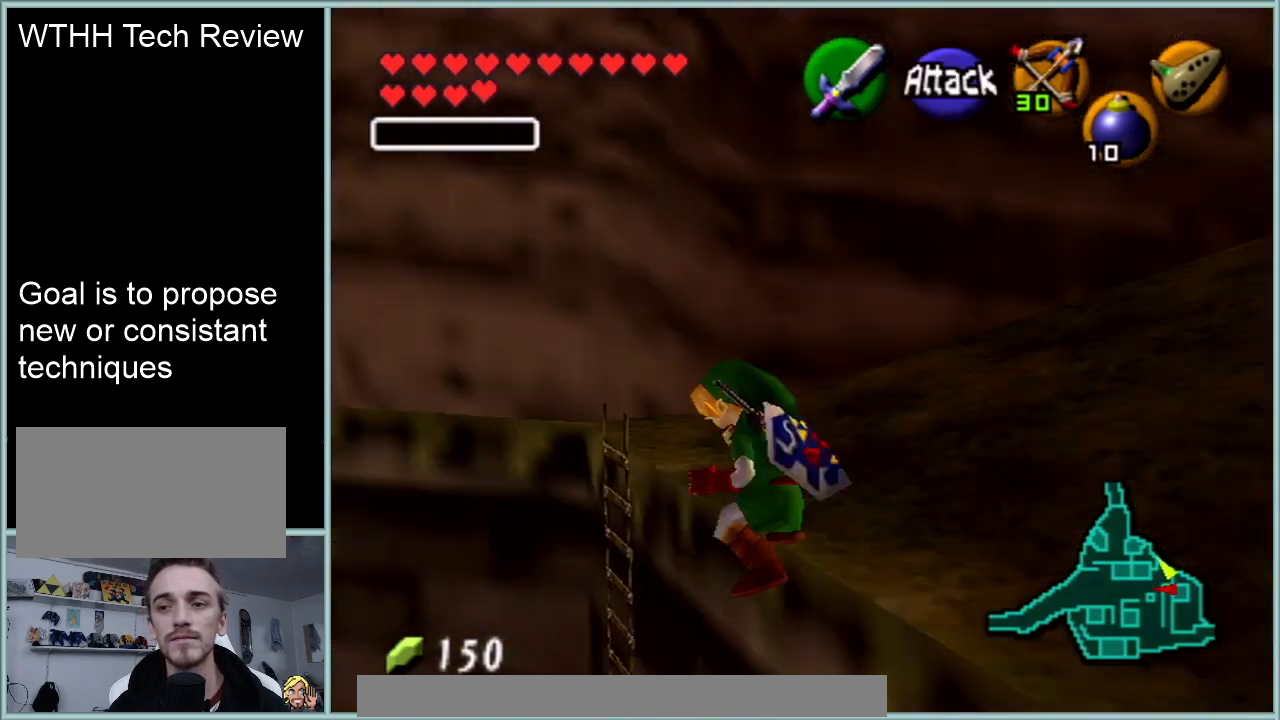
{"buttons": [], "left_stick": "up", "events": []}
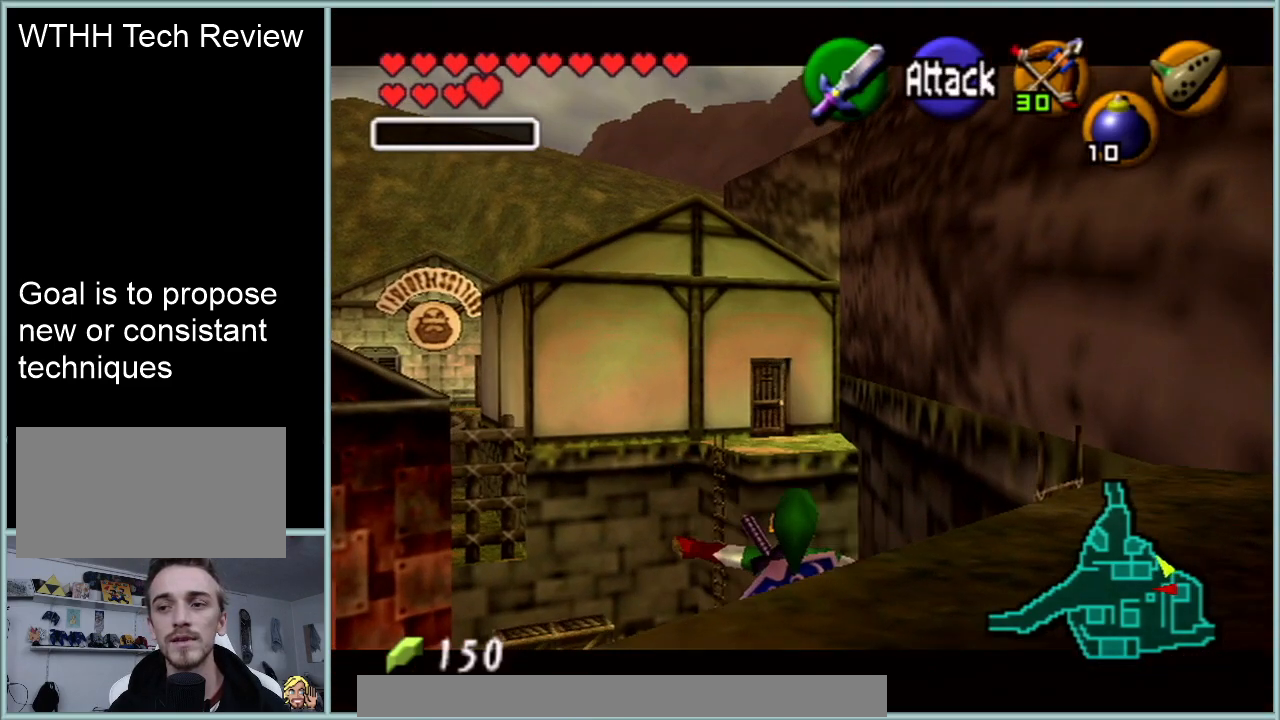
{"buttons": [], "left_stick": "up", "events": []}
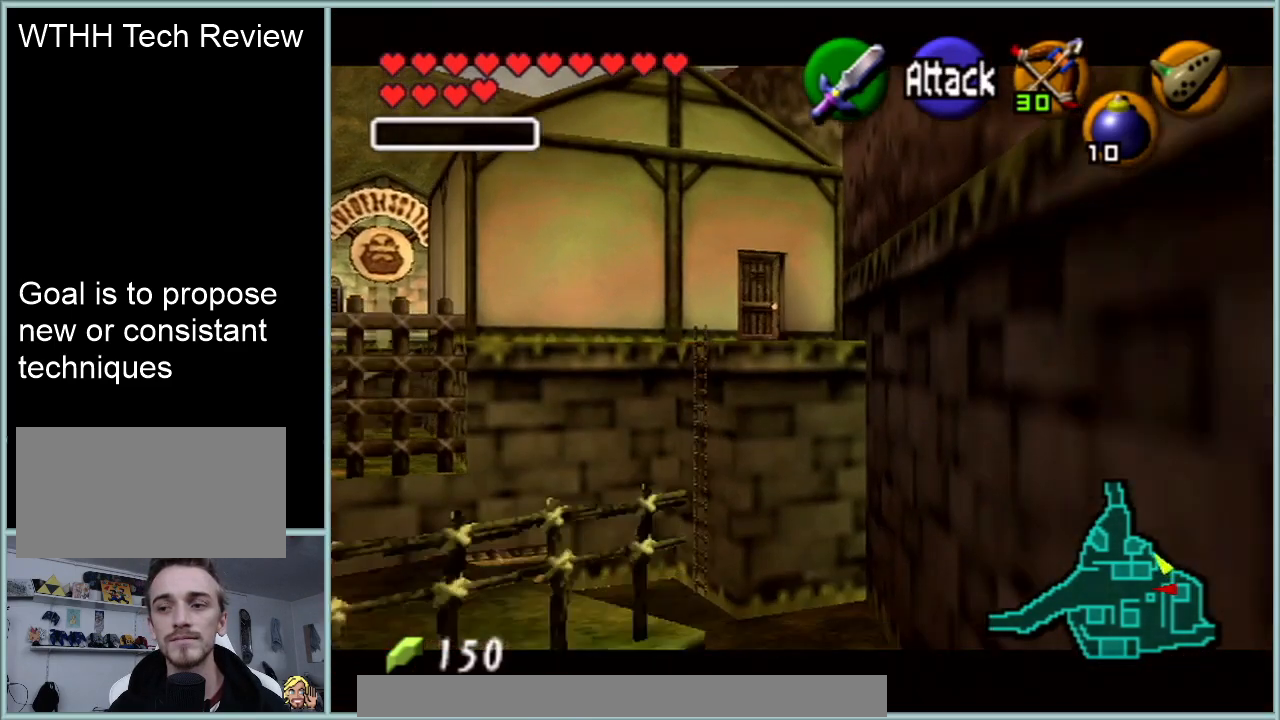
{"buttons": [], "left_stick": "center", "events": [[133, "left_stick", "center"]]}
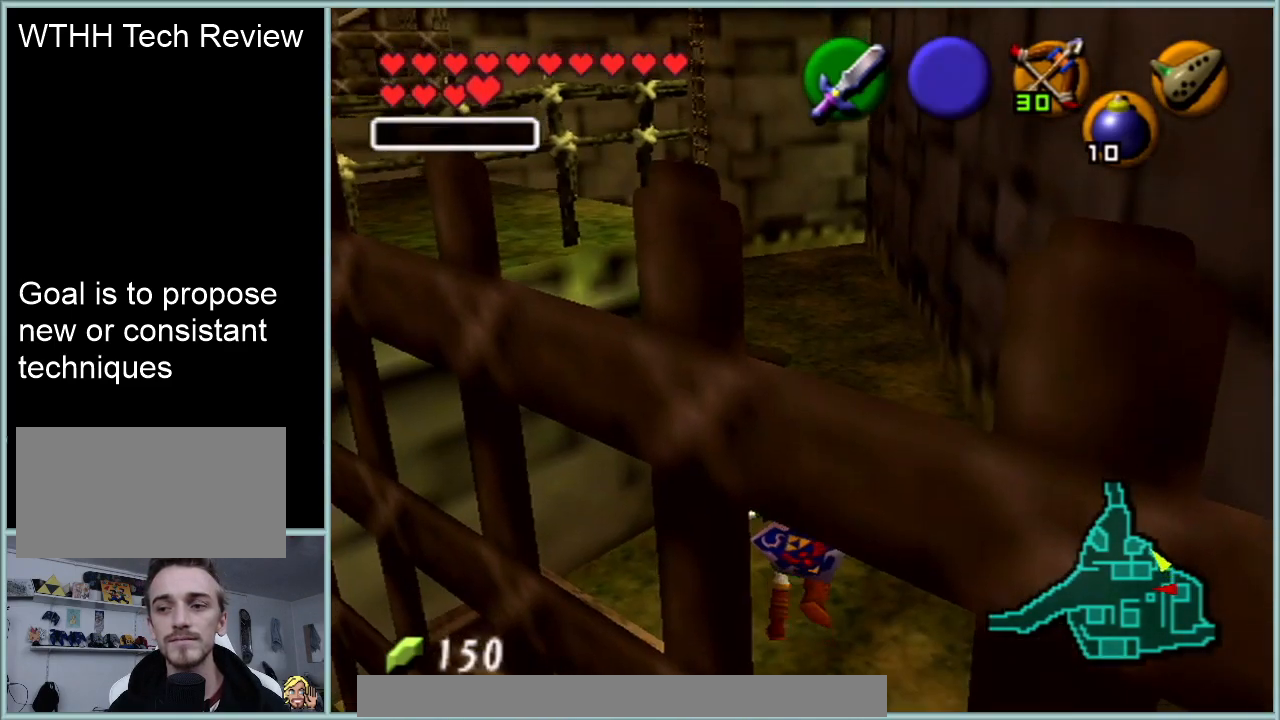
{"buttons": [], "left_stick": "center", "events": []}
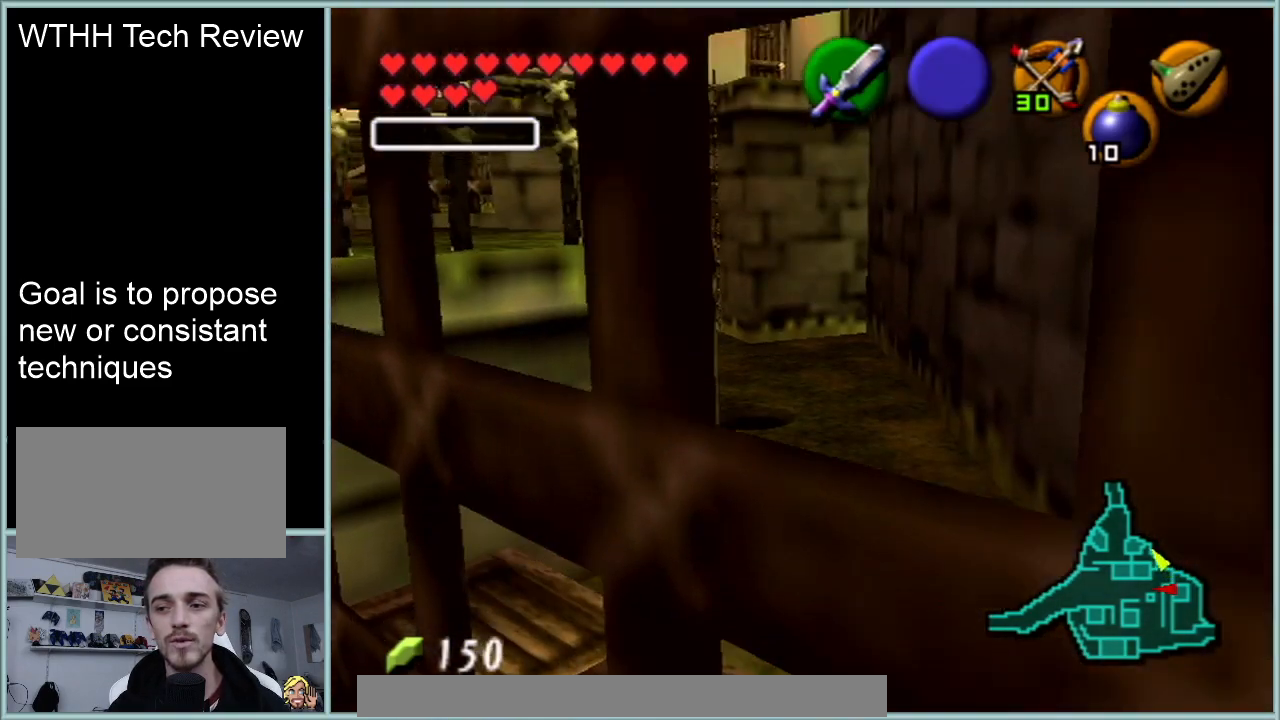
{"buttons": [], "left_stick": "center", "events": []}
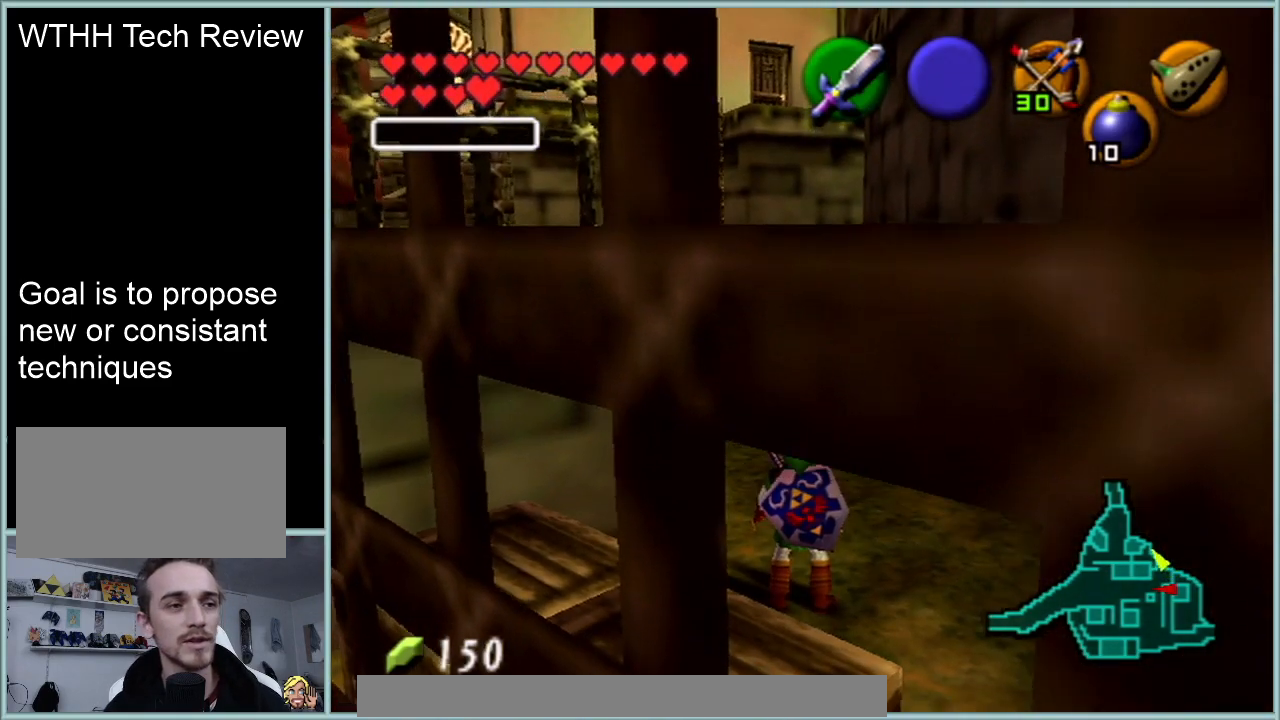
{"buttons": ["START"], "left_stick": "center", "events": [[451, "START", "down"]]}
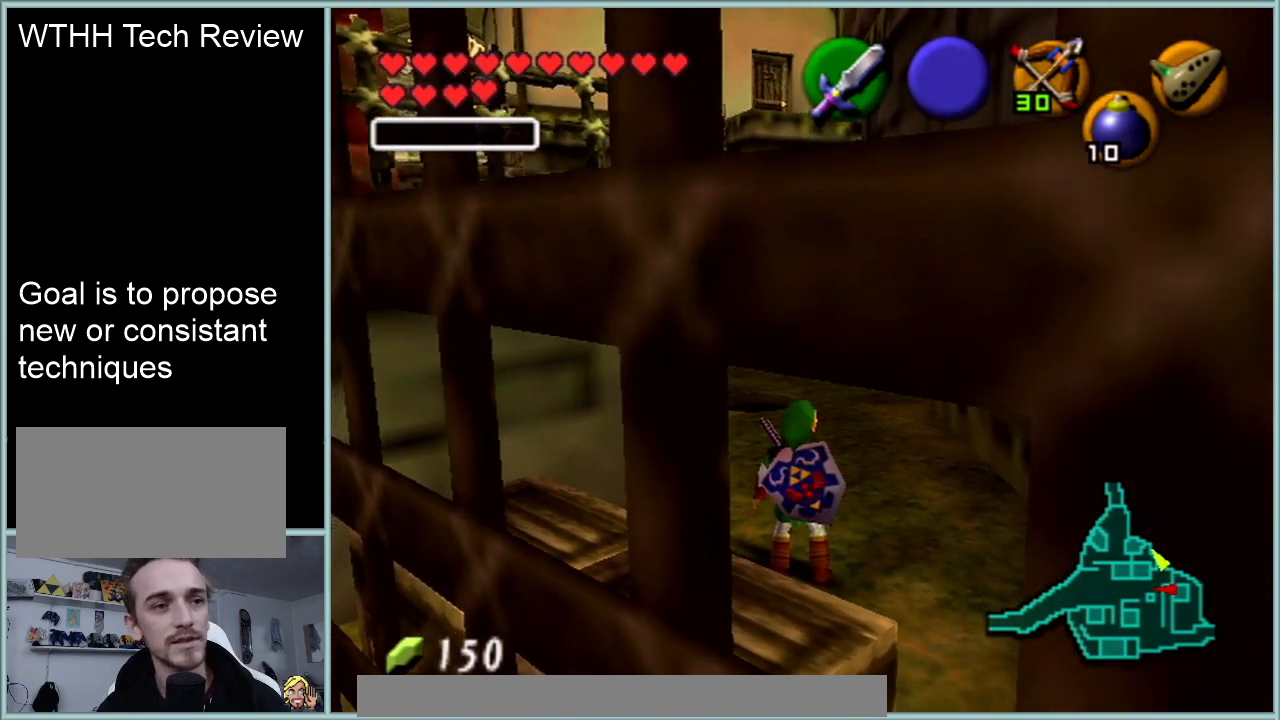
{"buttons": [], "left_stick": "center", "events": [[133, "START", "up"]]}
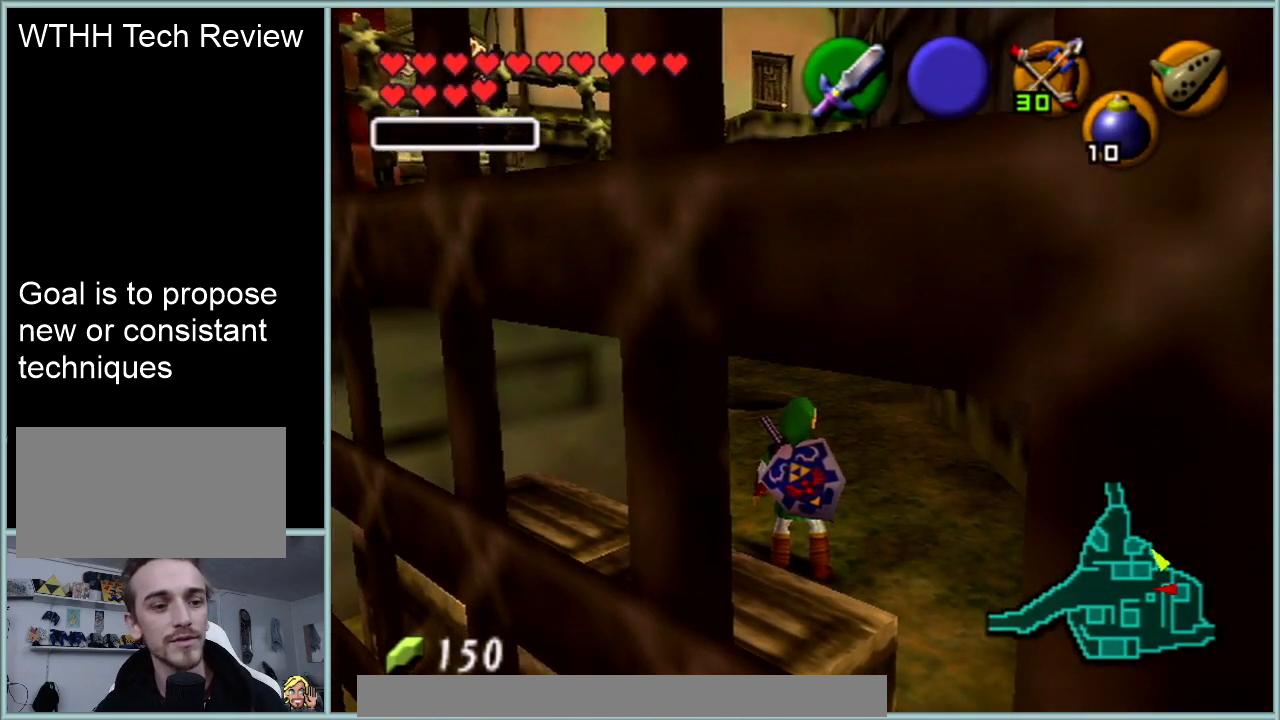
{"buttons": [], "left_stick": "center", "events": []}
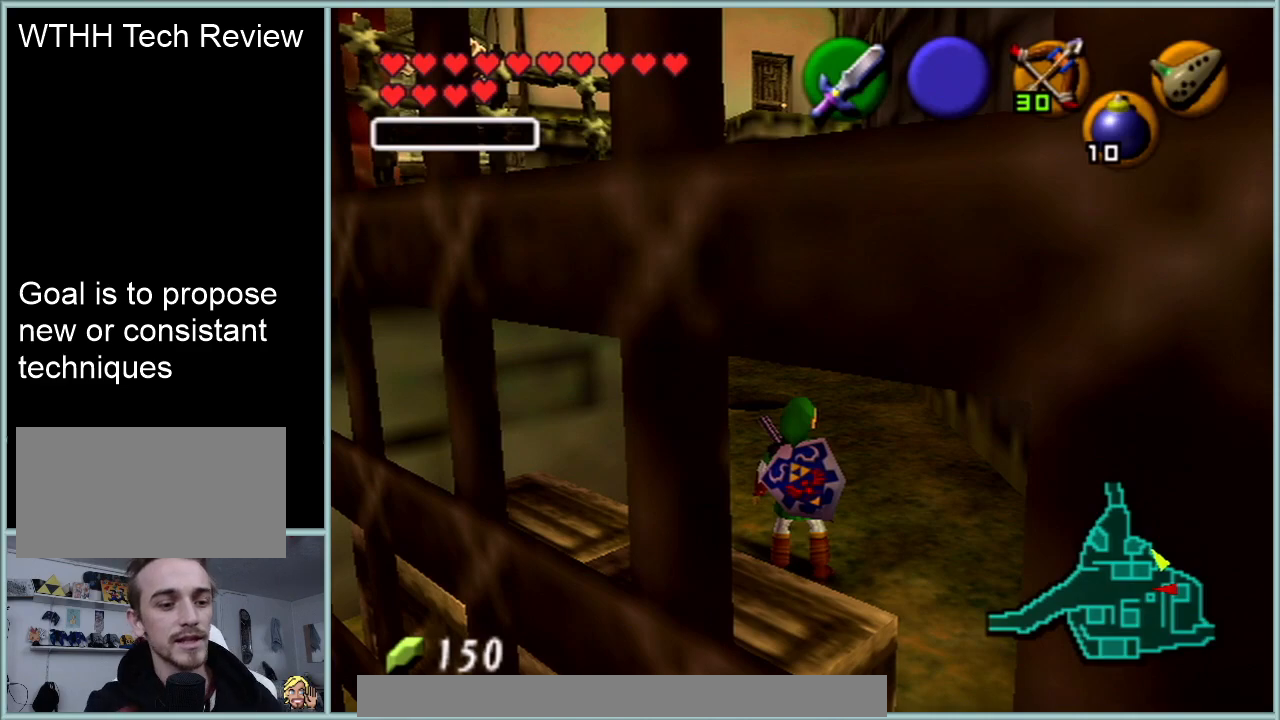
{"buttons": [], "left_stick": "center", "events": []}
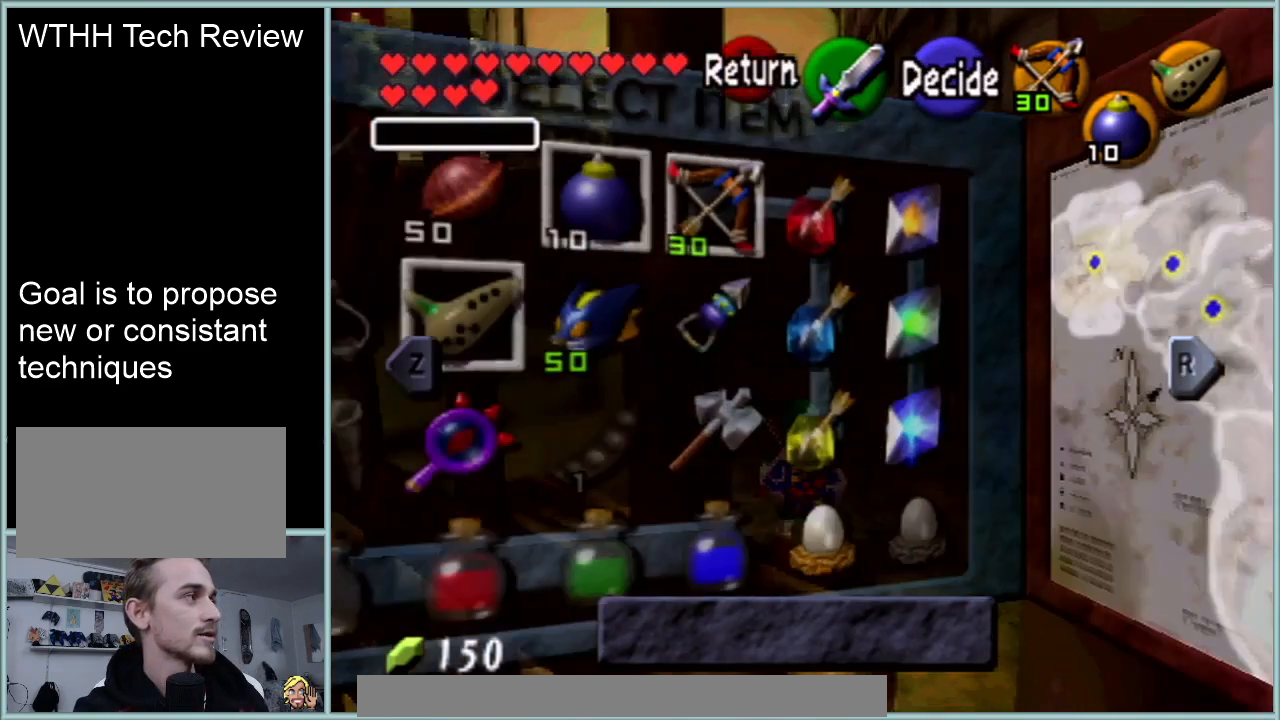
{"buttons": [], "left_stick": "center", "events": []}
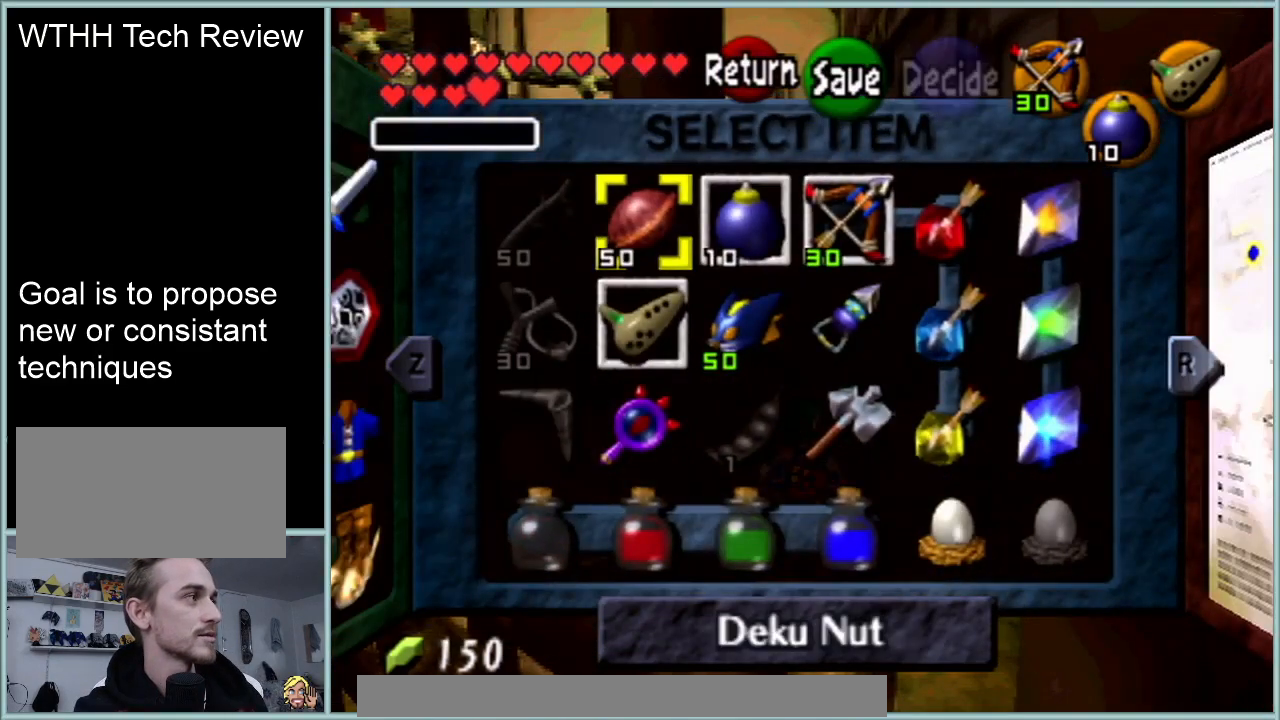
{"buttons": [], "left_stick": "center", "events": []}